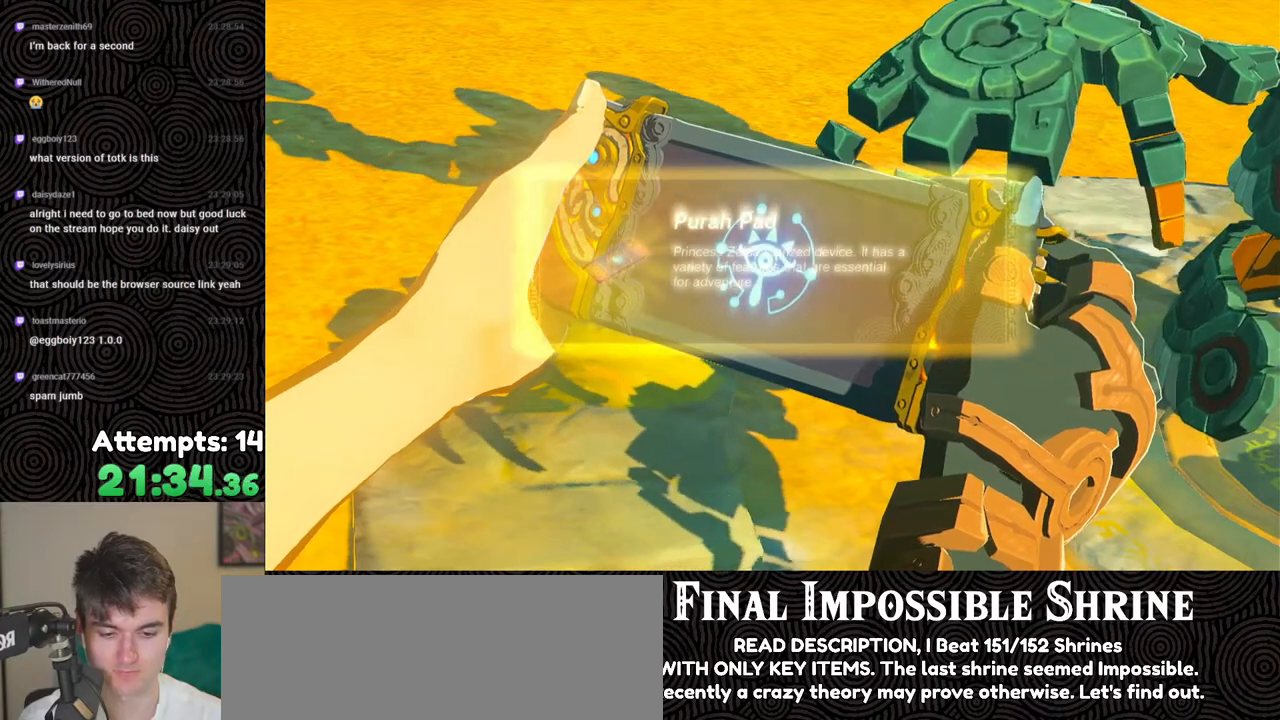
Gameplay with a controller (Nintendo layout); each line is a JSON object with the inputs held at the frame after it. "events" lists button and stick changes between this image and that frame as [ms after this image, input, new state], when the widget could be followed in between. Not read: L3 R3.
{"buttons": [], "left_stick": "center", "right_stick": "center", "events": [[117, "B", "down"], [200, "B", "up"], [367, "B", "down"], [433, "B", "up"]]}
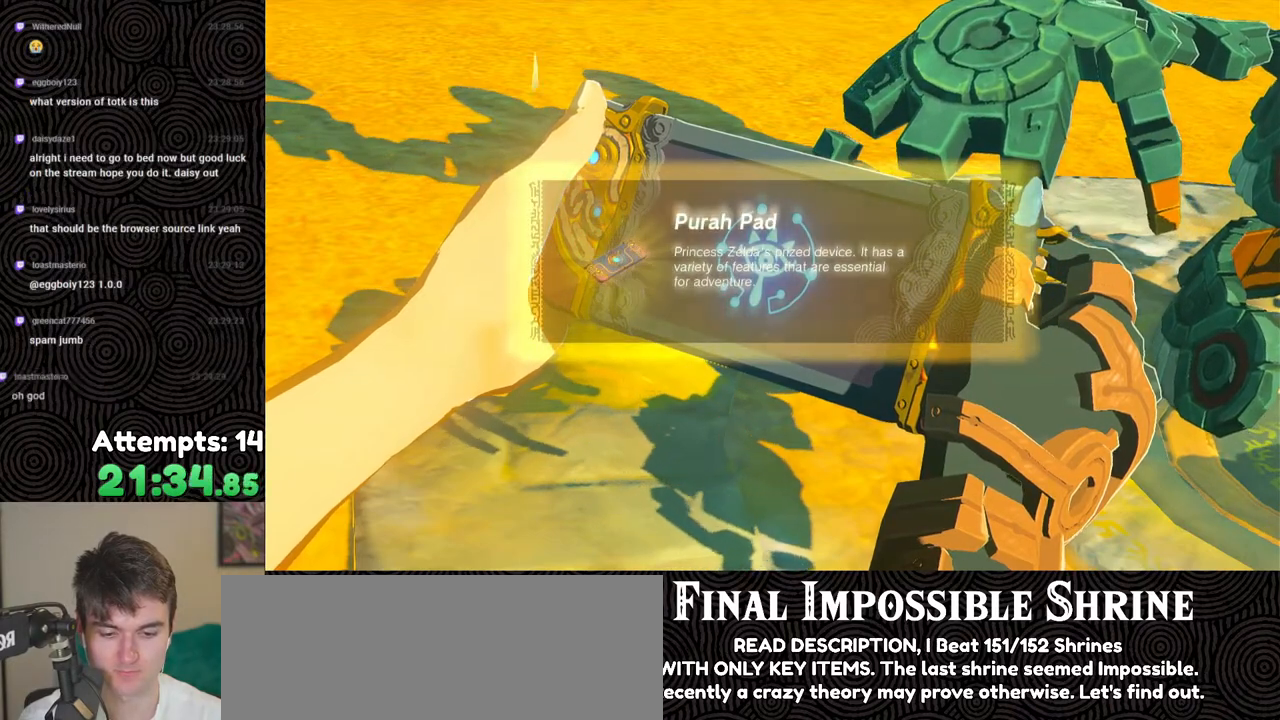
{"buttons": [], "left_stick": "center", "right_stick": "center", "events": [[283, "B", "down"], [367, "B", "up"]]}
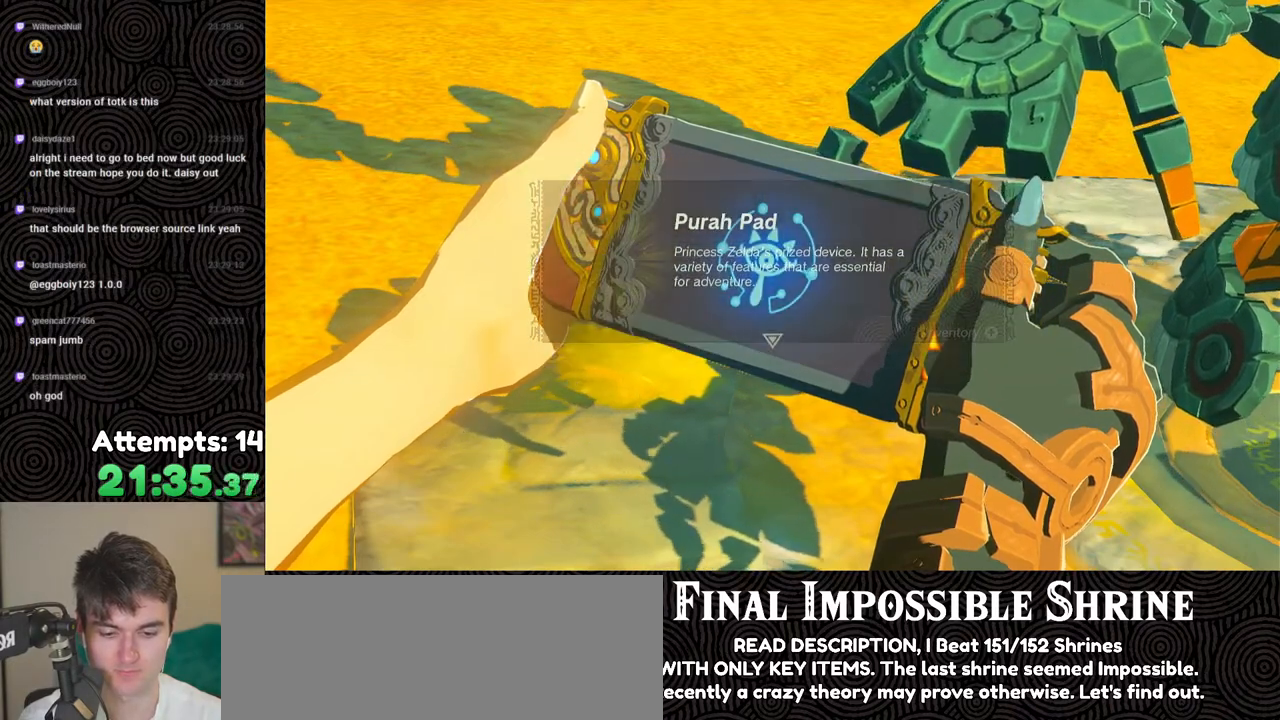
{"buttons": [], "left_stick": "center", "right_stick": "center", "events": [[17, "B", "down"], [83, "B", "up"]]}
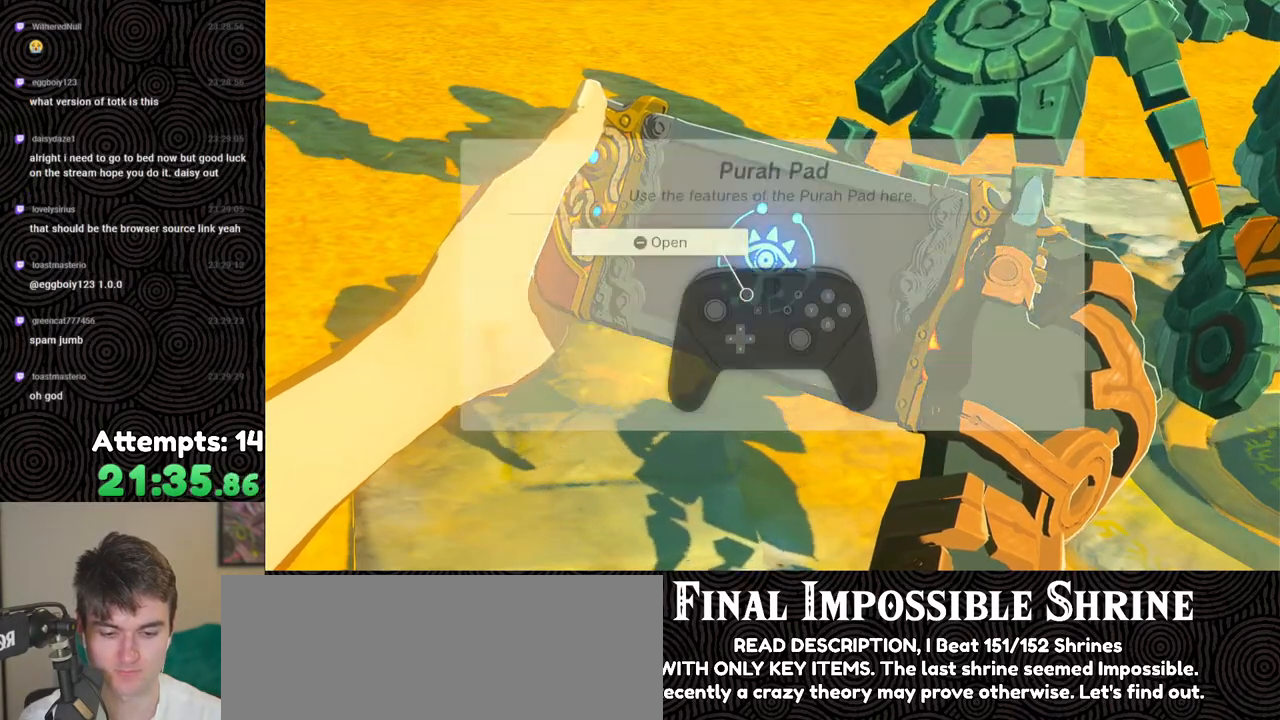
{"buttons": [], "left_stick": "center", "right_stick": "center", "events": [[400, "B", "down"], [500, "B", "up"]]}
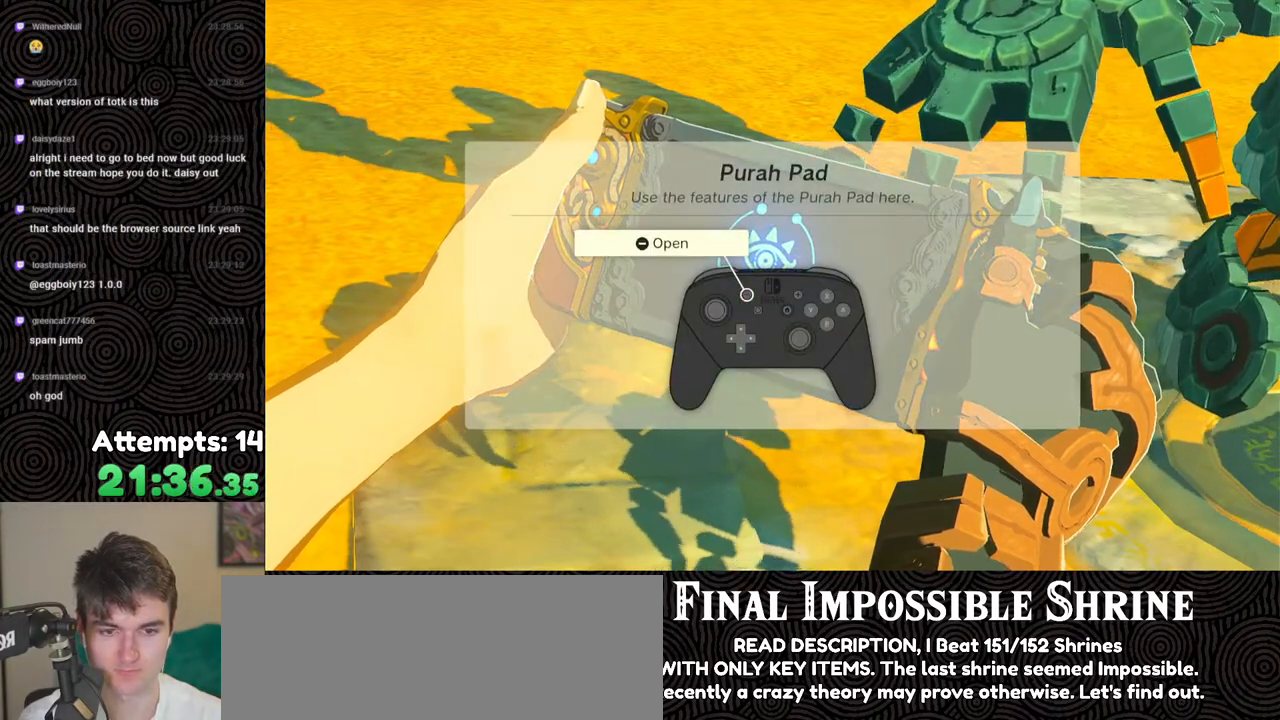
{"buttons": [], "left_stick": "center", "right_stick": "center", "events": [[83, "B", "down"], [183, "B", "up"], [250, "B", "down"], [367, "B", "up"], [450, "B", "down"], [500, "B", "up"]]}
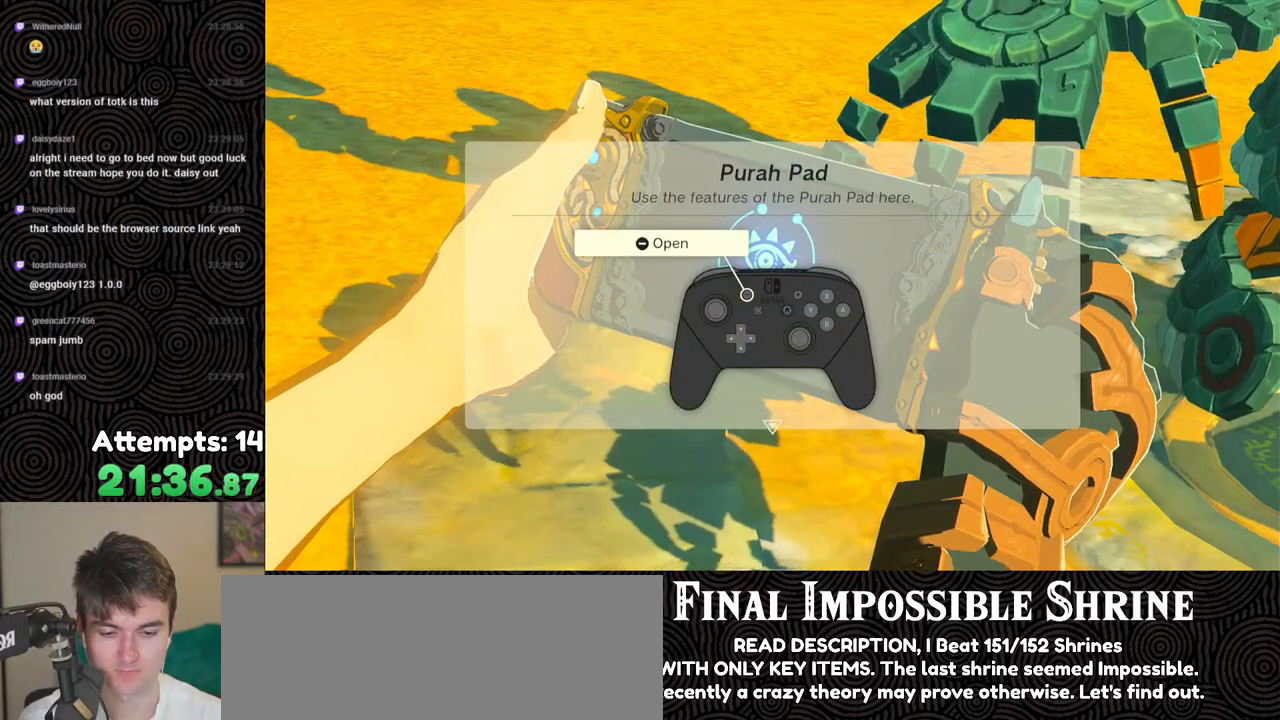
{"buttons": [], "left_stick": "center", "right_stick": "center", "events": [[100, "B", "down"], [183, "B", "up"], [283, "B", "down"], [367, "B", "up"]]}
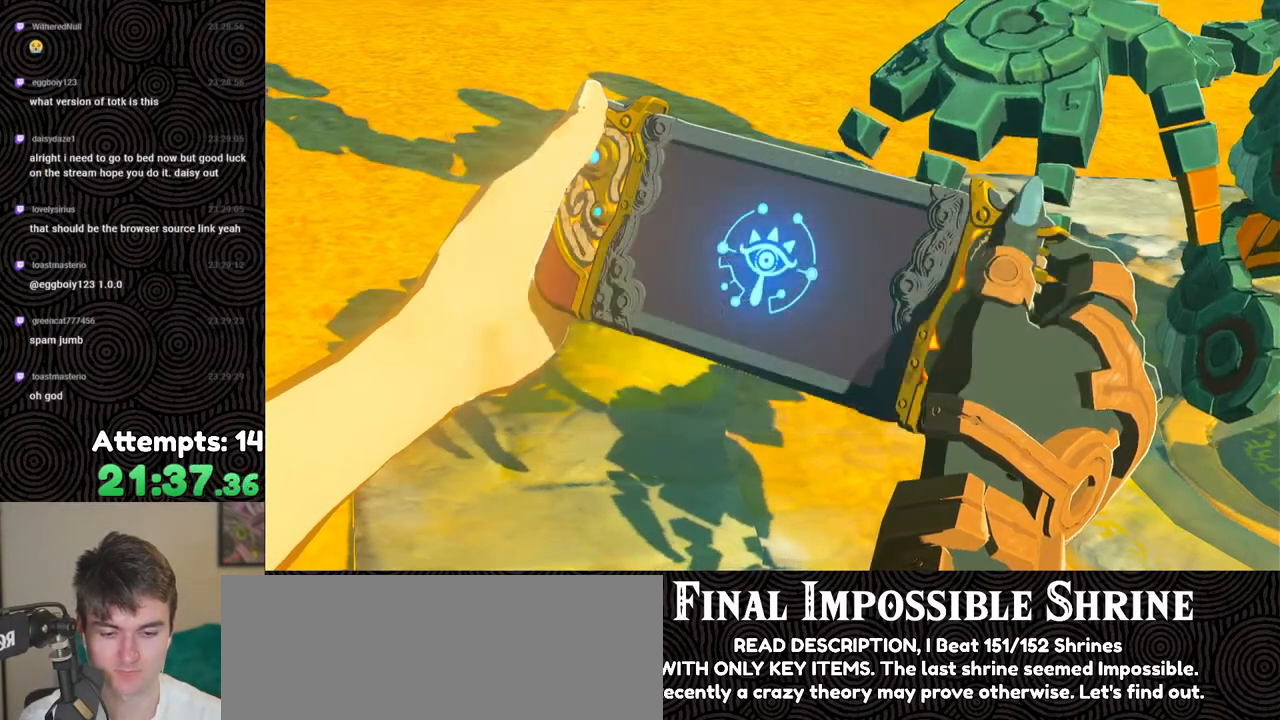
{"buttons": [], "left_stick": "center", "right_stick": "center", "events": [[167, "B", "down"], [267, "B", "up"], [367, "B", "down"], [450, "B", "up"]]}
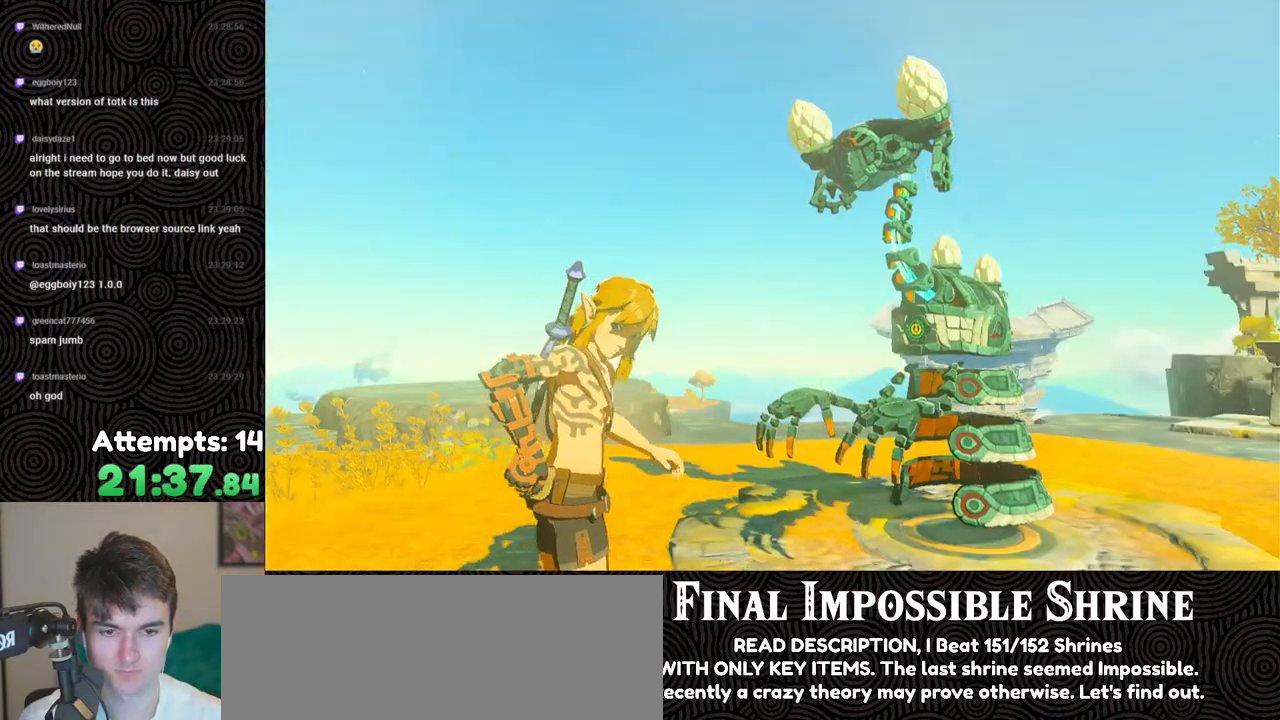
{"buttons": [], "left_stick": "center", "right_stick": "center", "events": [[67, "B", "down"], [150, "B", "up"], [300, "B", "down"], [417, "B", "up"]]}
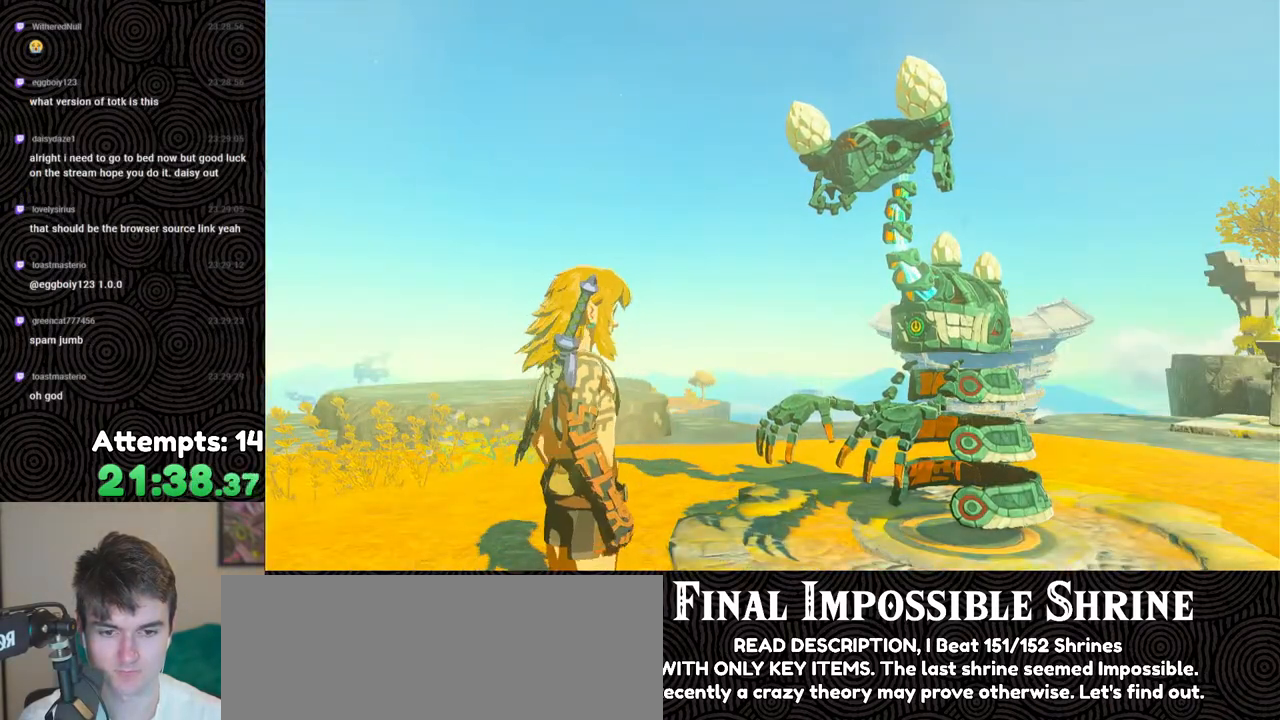
{"buttons": [], "left_stick": "center", "right_stick": "center", "events": [[17, "B", "down"], [100, "B", "up"], [217, "B", "down"], [317, "B", "up"], [417, "B", "down"], [483, "B", "up"]]}
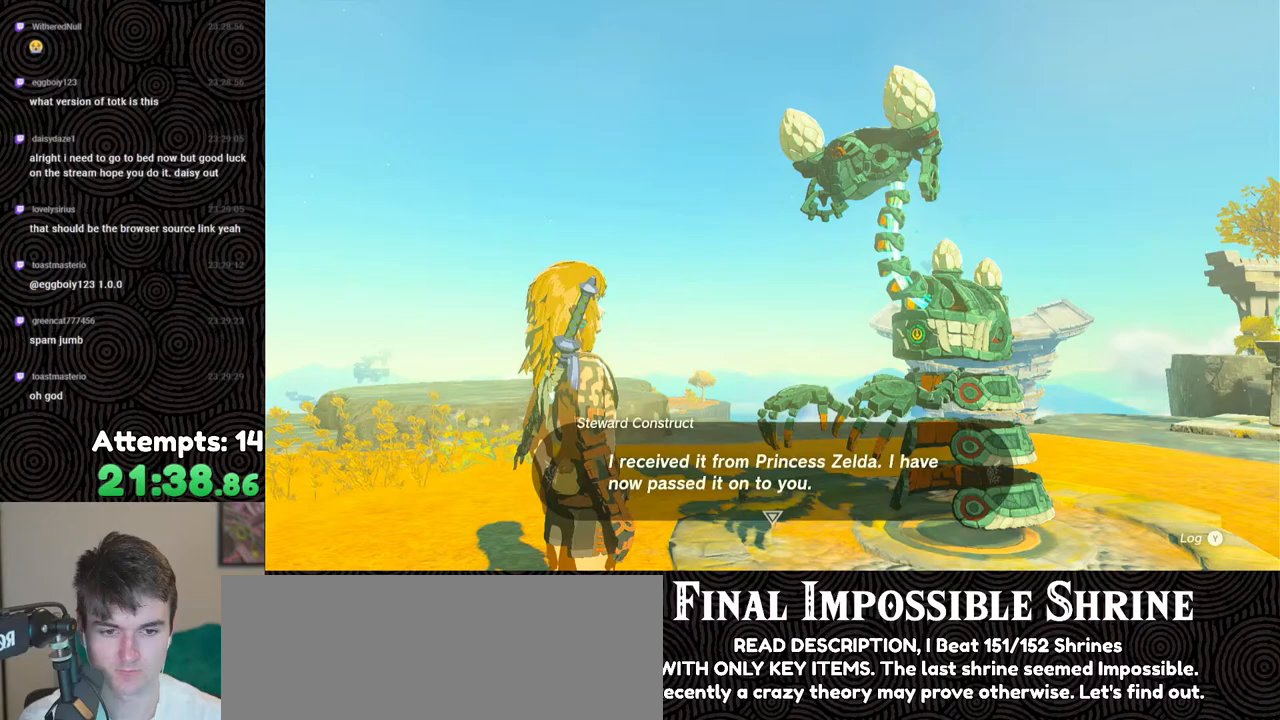
{"buttons": [], "left_stick": "center", "right_stick": "center", "events": [[83, "B", "down"], [150, "B", "up"], [250, "B", "down"], [433, "B", "up"]]}
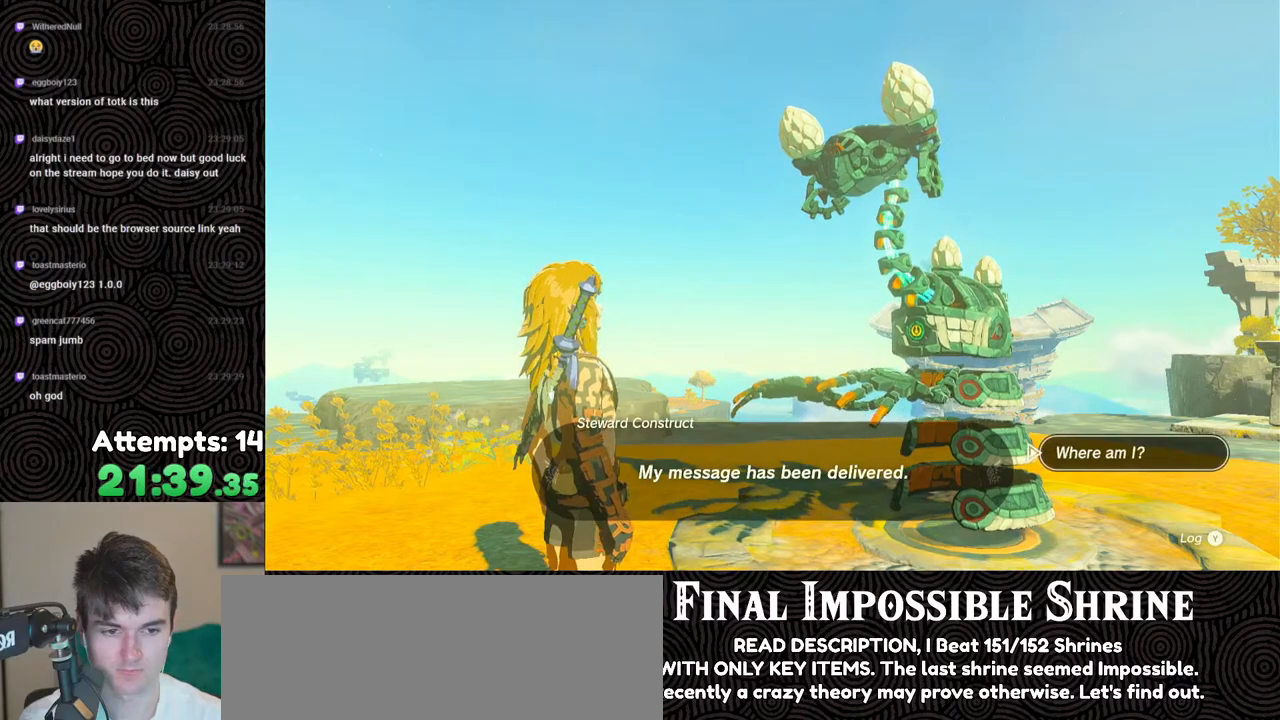
{"buttons": [], "left_stick": "center", "right_stick": "center", "events": [[50, "B", "down"], [100, "B", "up"], [300, "A", "down"], [367, "A", "up"]]}
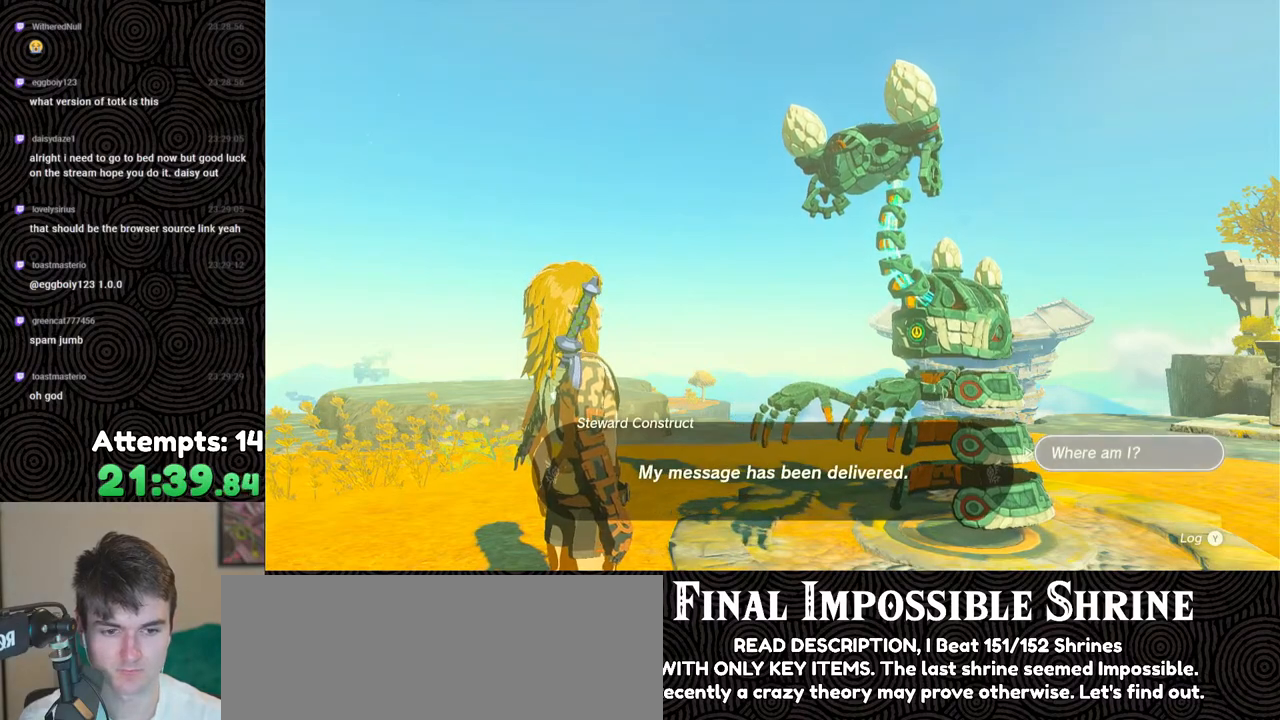
{"buttons": [], "left_stick": "center", "right_stick": "center", "events": [[350, "B", "down"], [417, "B", "up"]]}
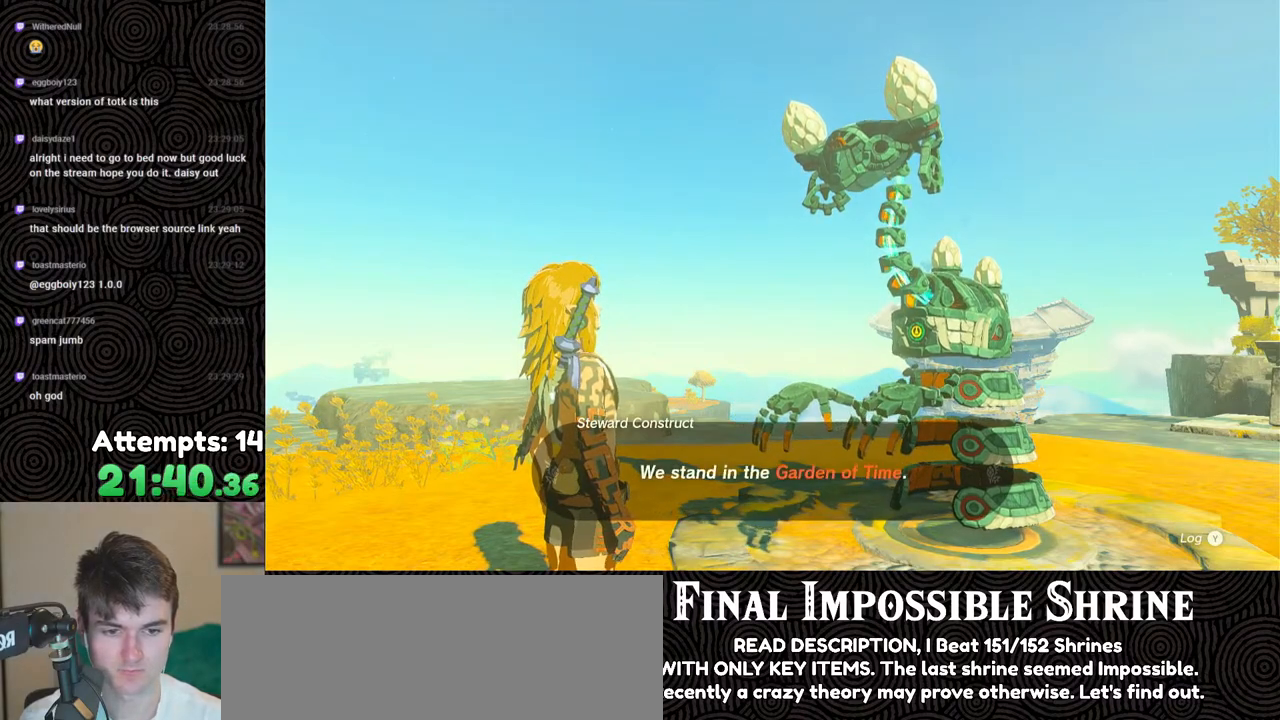
{"buttons": ["B"], "left_stick": "center", "right_stick": "center", "events": [[33, "B", "down"], [117, "B", "up"], [200, "B", "down"], [317, "B", "up"], [400, "B", "down"]]}
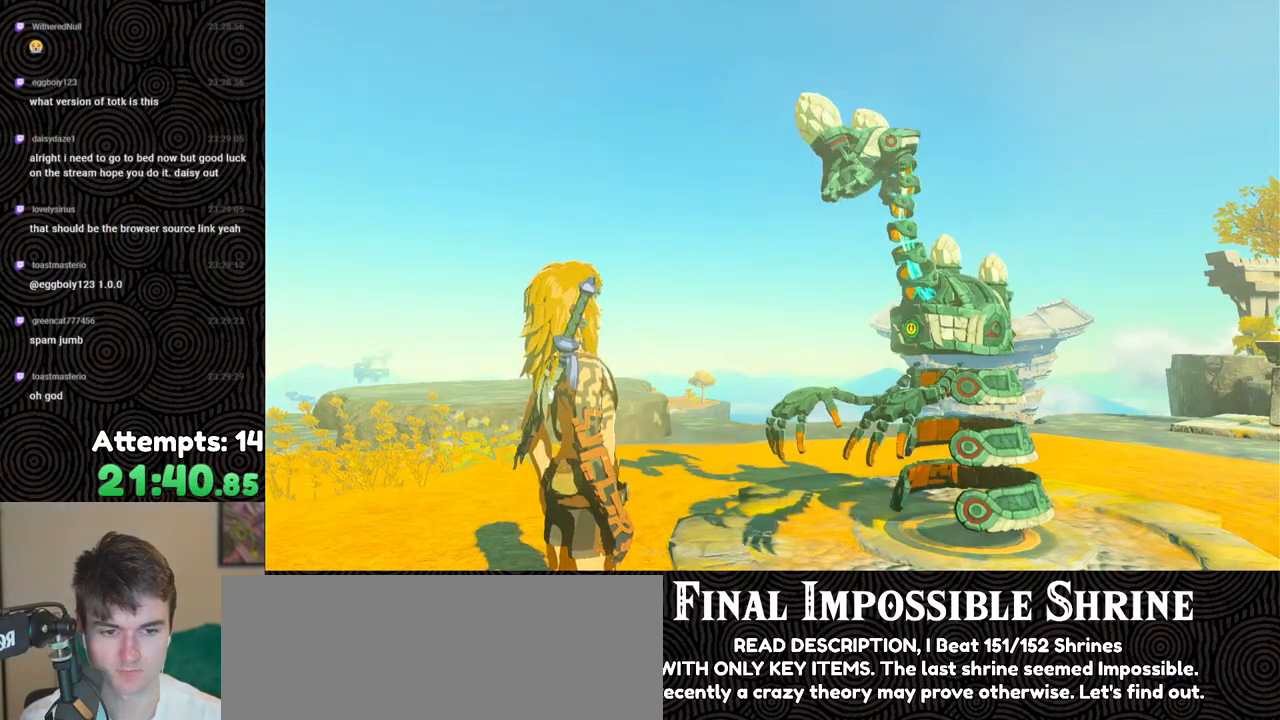
{"buttons": ["B"], "left_stick": "center", "right_stick": "center", "events": [[33, "B", "up"], [167, "B", "down"], [300, "B", "up"], [433, "B", "down"]]}
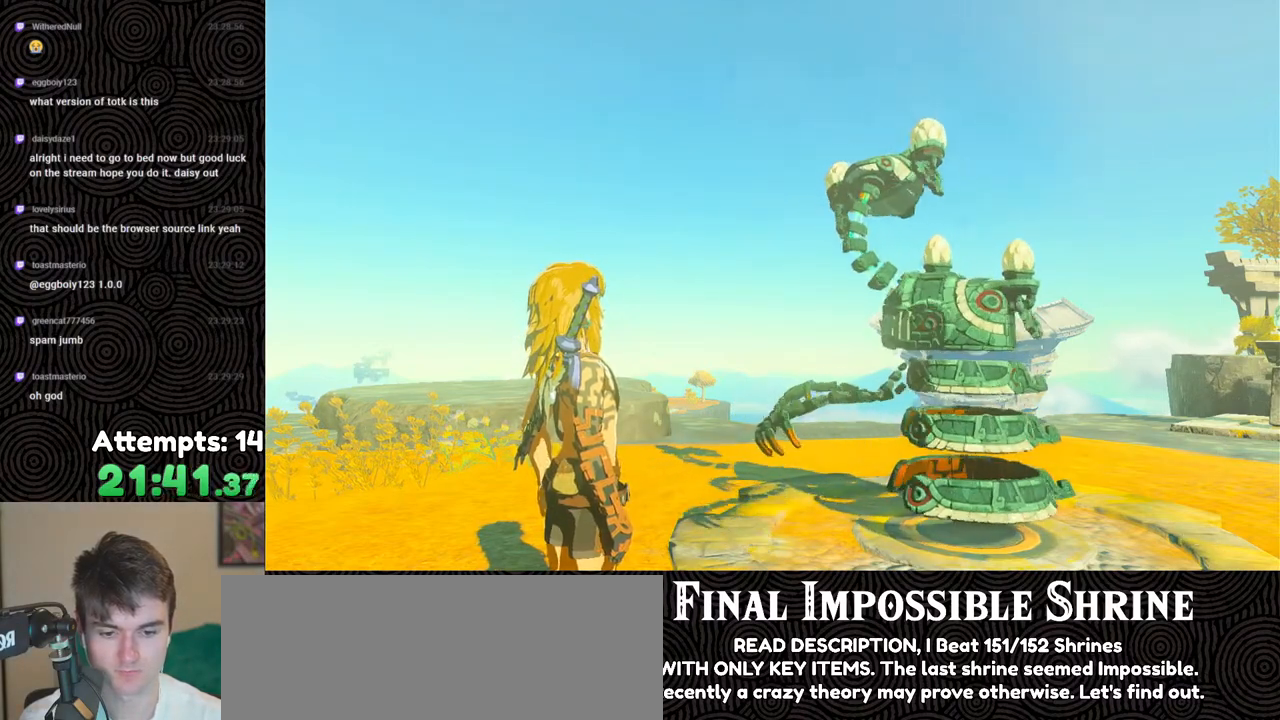
{"buttons": [], "left_stick": "center", "right_stick": "center", "events": [[17, "B", "up"], [283, "B", "down"], [367, "B", "up"]]}
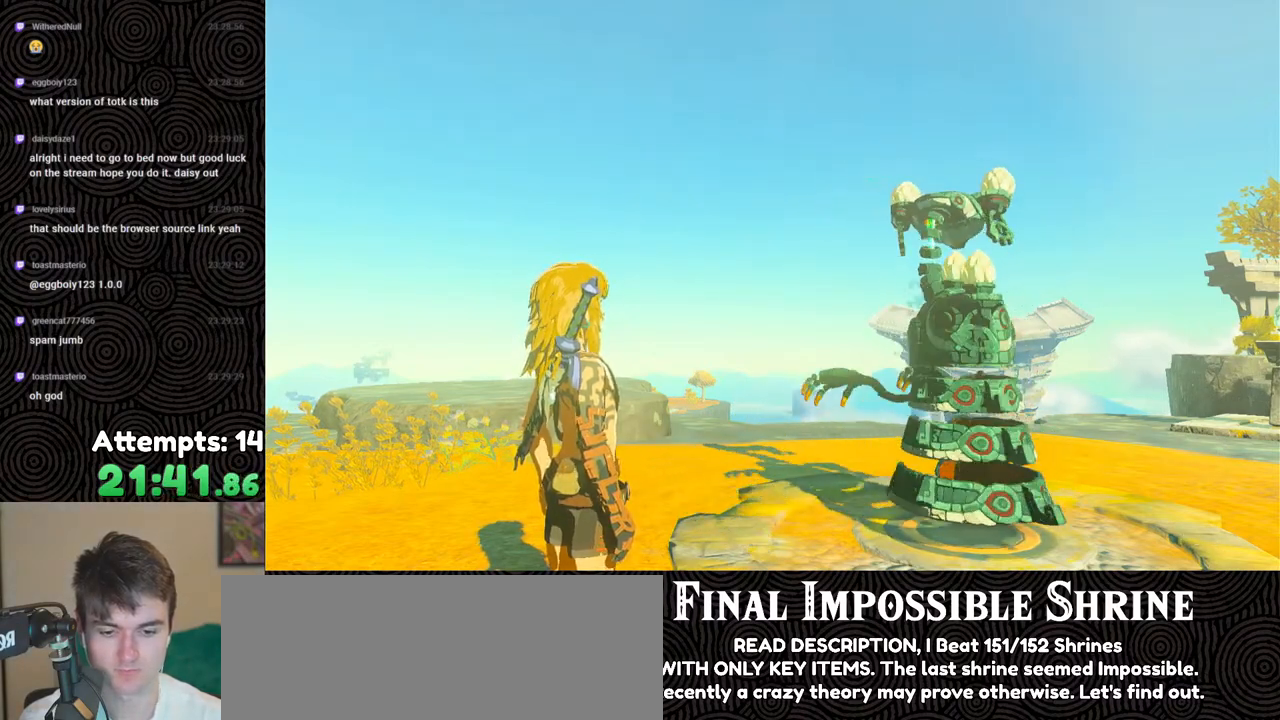
{"buttons": [], "left_stick": "center", "right_stick": "center", "events": [[50, "B", "down"], [150, "B", "up"], [317, "B", "down"], [383, "B", "up"]]}
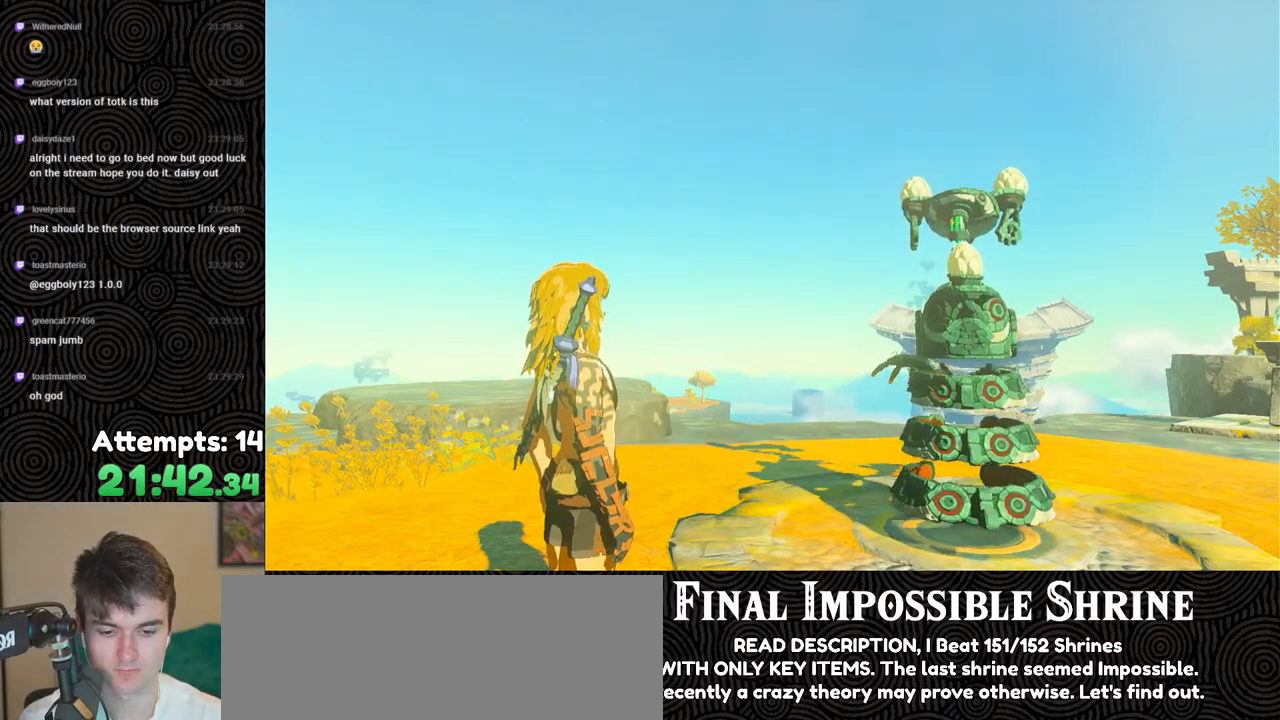
{"buttons": [], "left_stick": "center", "right_stick": "center", "events": [[83, "B", "down"], [200, "B", "up"], [367, "B", "down"], [483, "B", "up"]]}
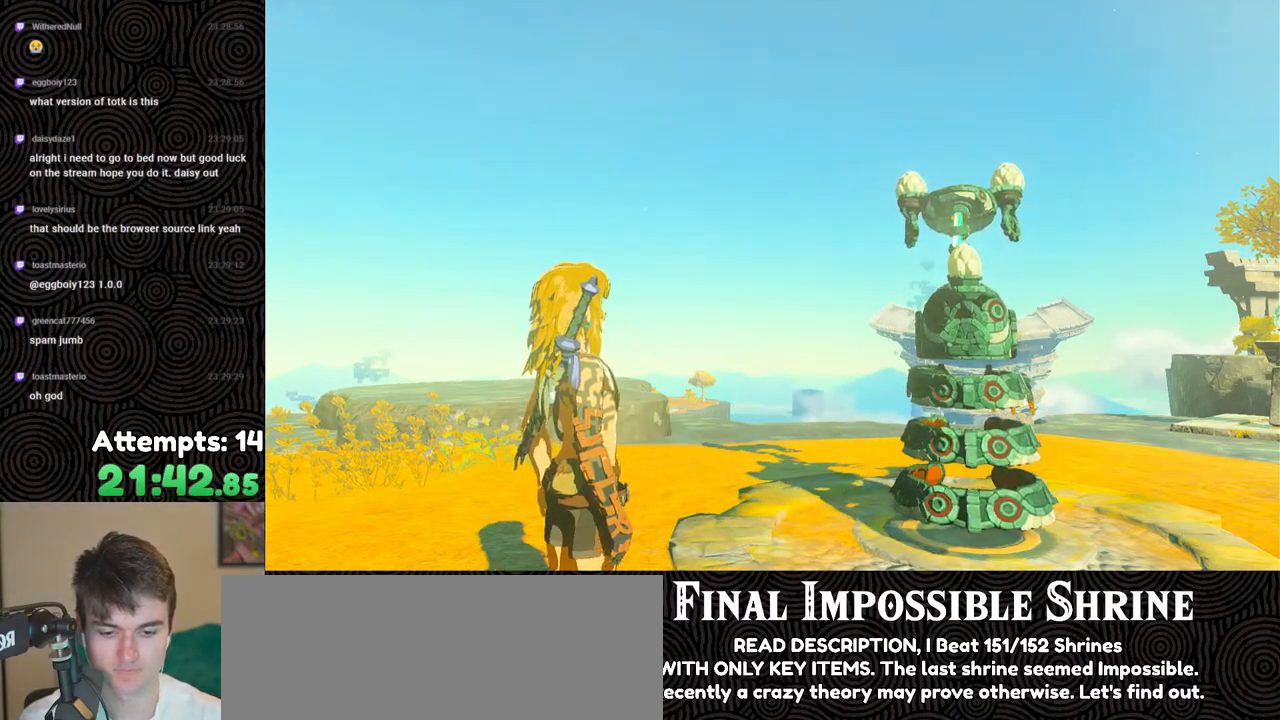
{"buttons": ["B"], "left_stick": "center", "right_stick": "center", "events": [[417, "B", "down"]]}
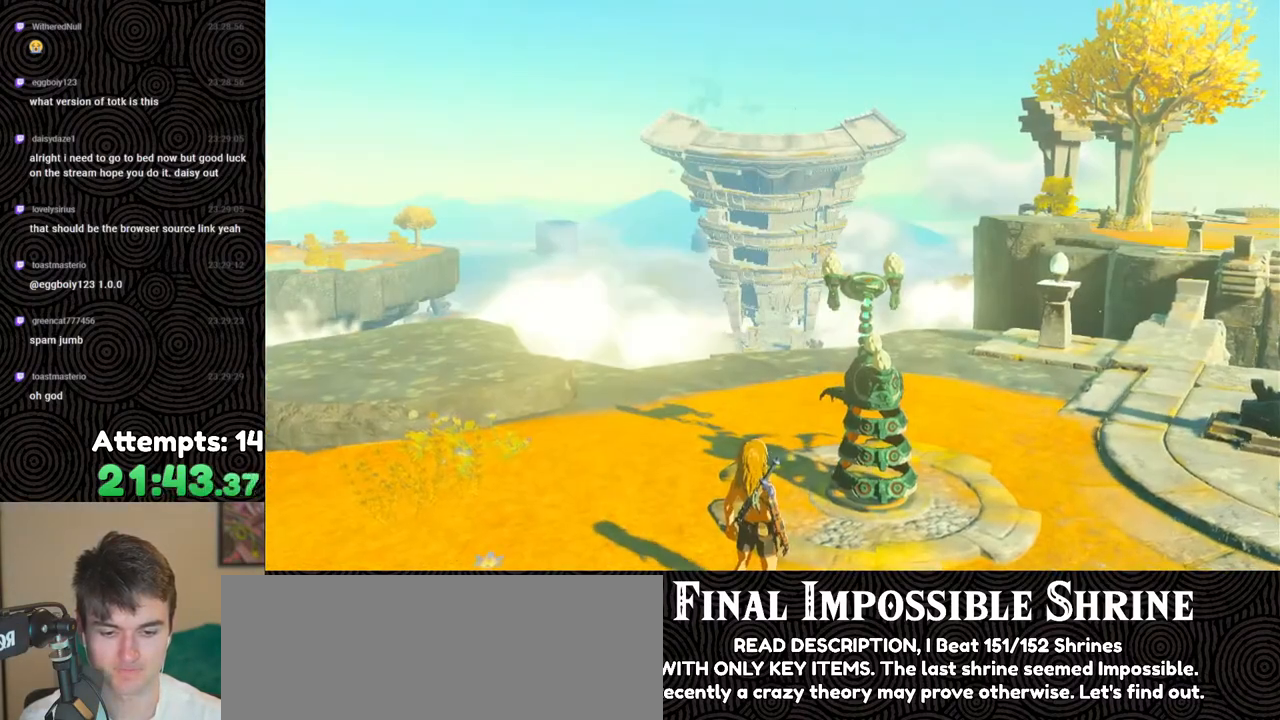
{"buttons": [], "left_stick": "center", "right_stick": "center", "events": [[17, "B", "up"]]}
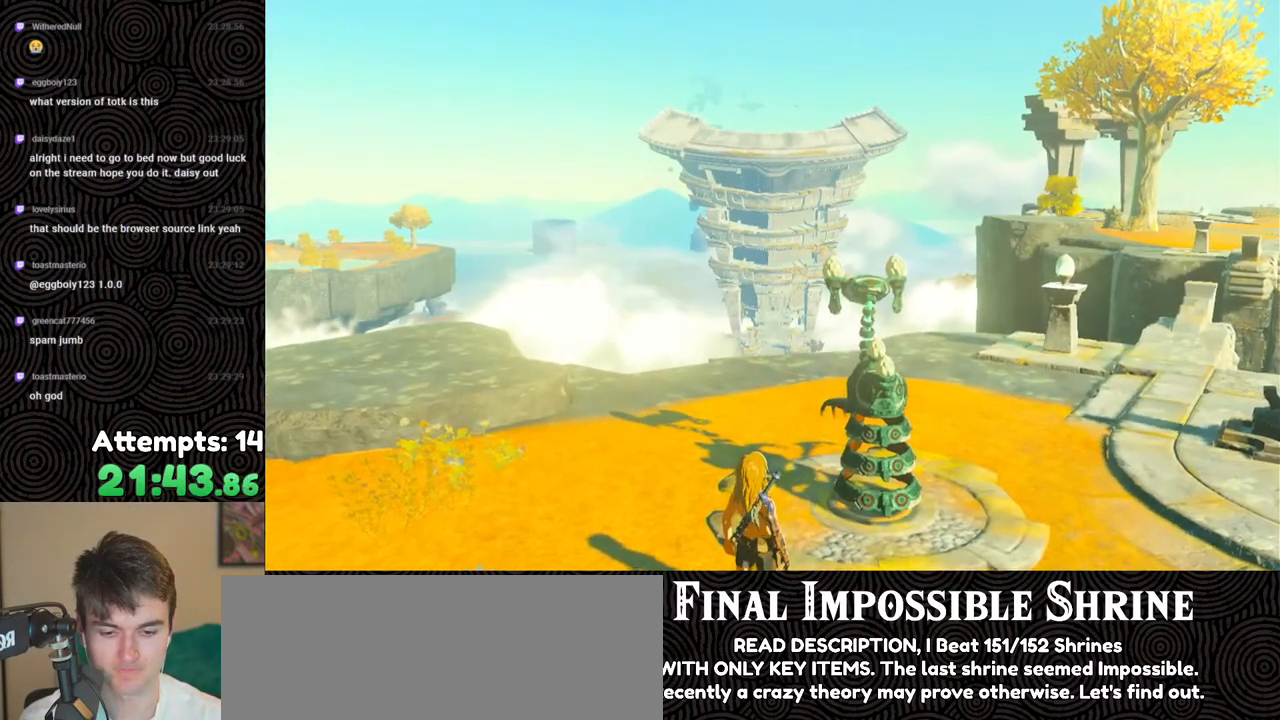
{"buttons": [], "left_stick": "center", "right_stick": "center", "events": []}
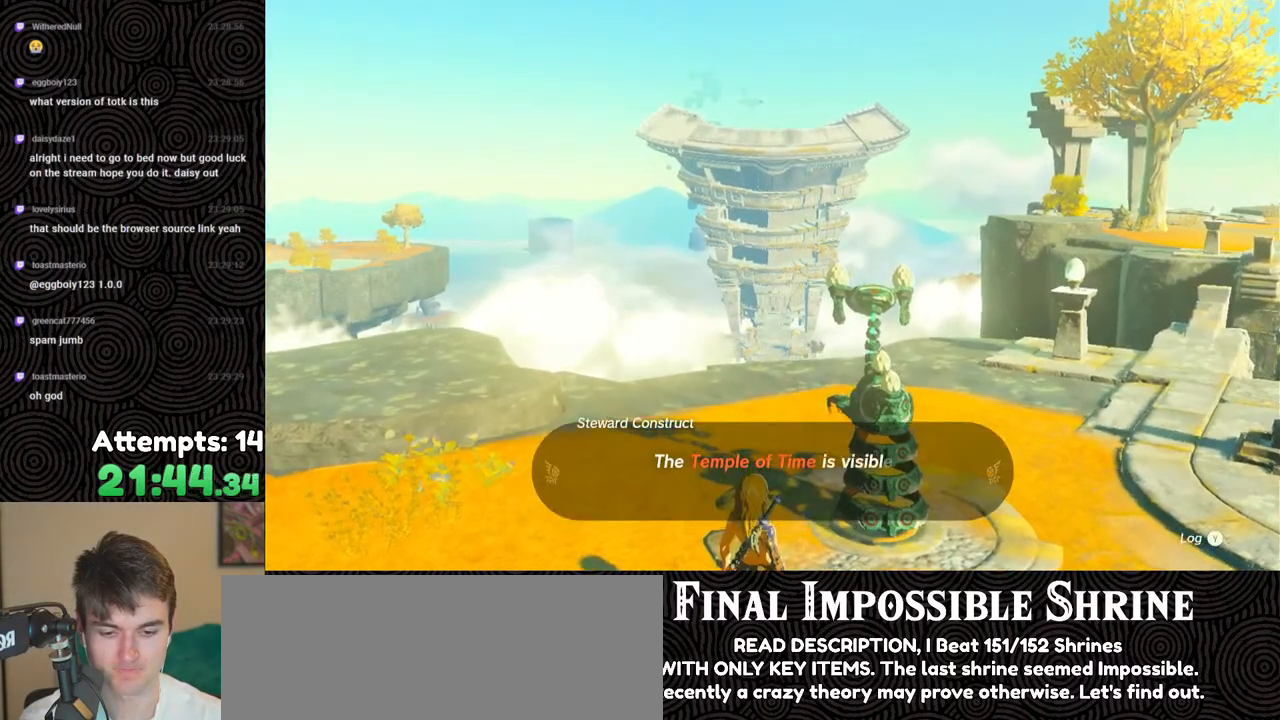
{"buttons": [], "left_stick": "center", "right_stick": "center", "events": []}
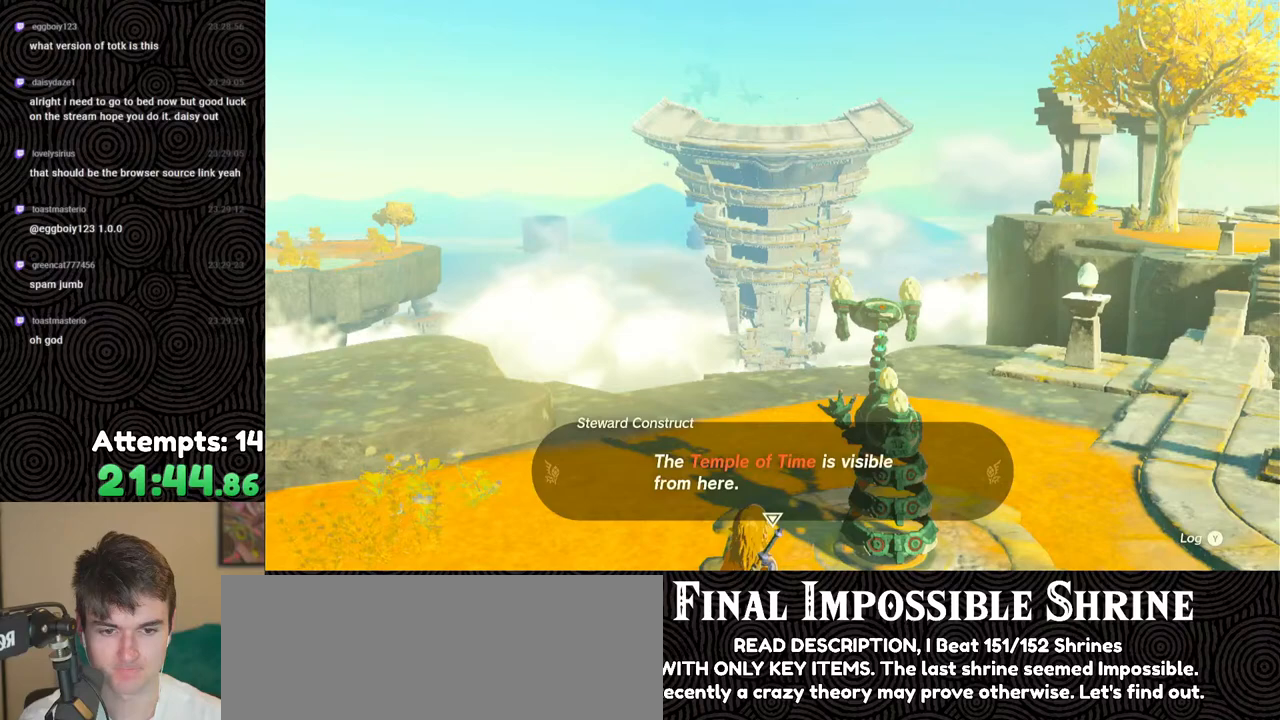
{"buttons": [], "left_stick": "center", "right_stick": "center", "events": []}
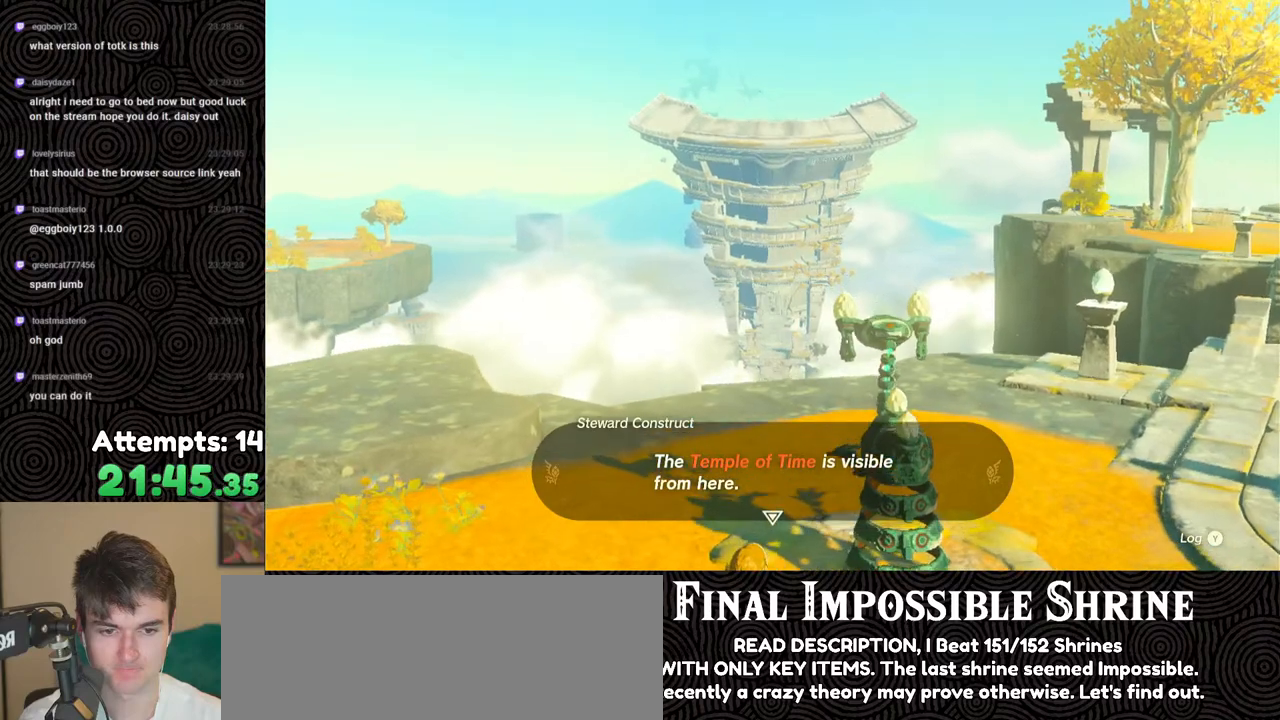
{"buttons": ["B"], "left_stick": "center", "right_stick": "center", "events": [[83, "B", "down"], [133, "B", "up"], [483, "B", "down"]]}
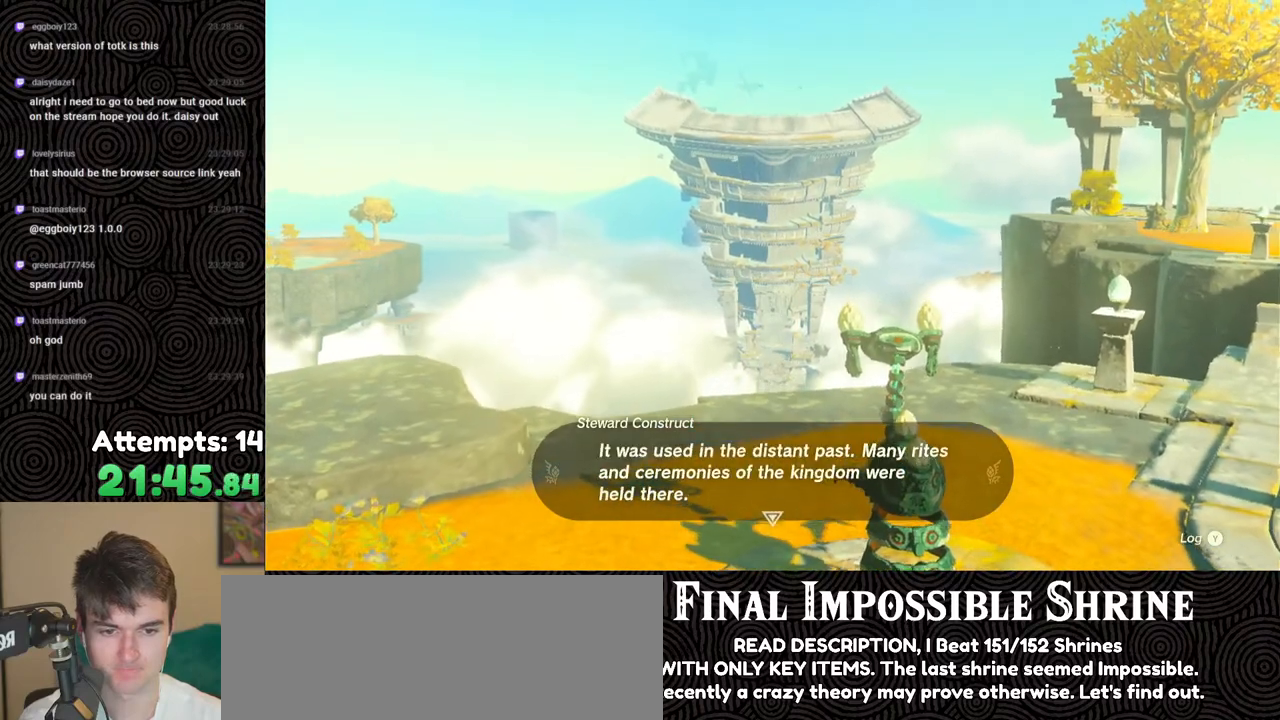
{"buttons": [], "left_stick": "center", "right_stick": "center", "events": [[67, "B", "up"]]}